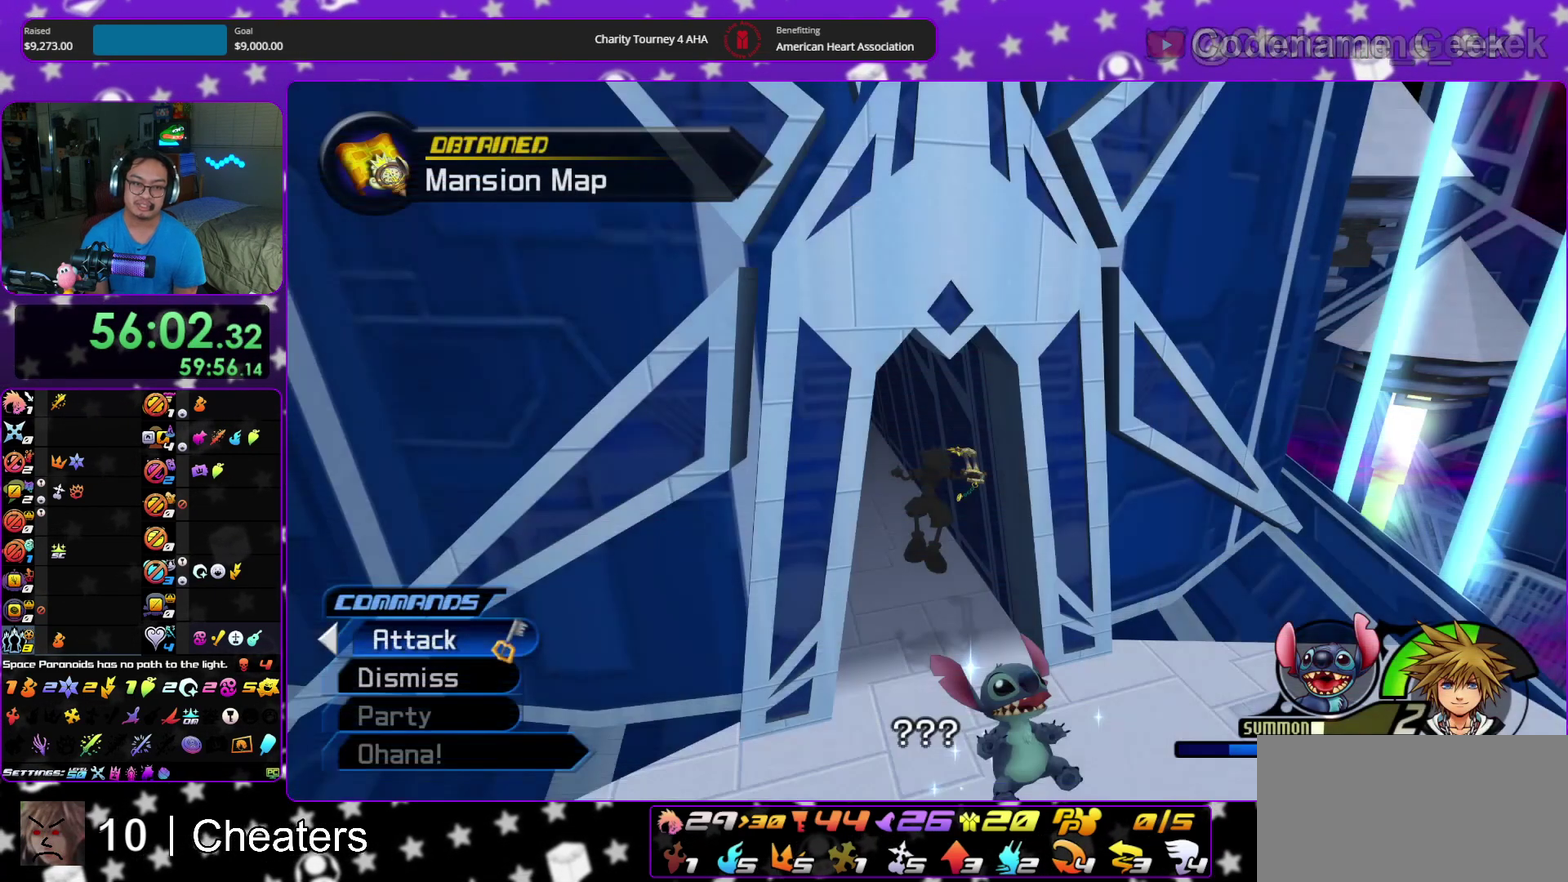
Gameplay with a controller (Nintendo layout); each line is a JSON object with the inputs held at the frame after it (dt_ms = milliseconds from this image to that frame). "events" lists button and stick changes between this image and that frame as [ms after this image, input, new state], when the widget could be followed in between. This overlay highlights the sticks when they move; stick clicks (L3 R3) are not distinguishable. Not read: HOME L3 R3 START.
{"dt_ms": 300, "buttons": [], "left_stick": "up", "right_stick": "center", "events": [[83, "left_stick", "up"]]}
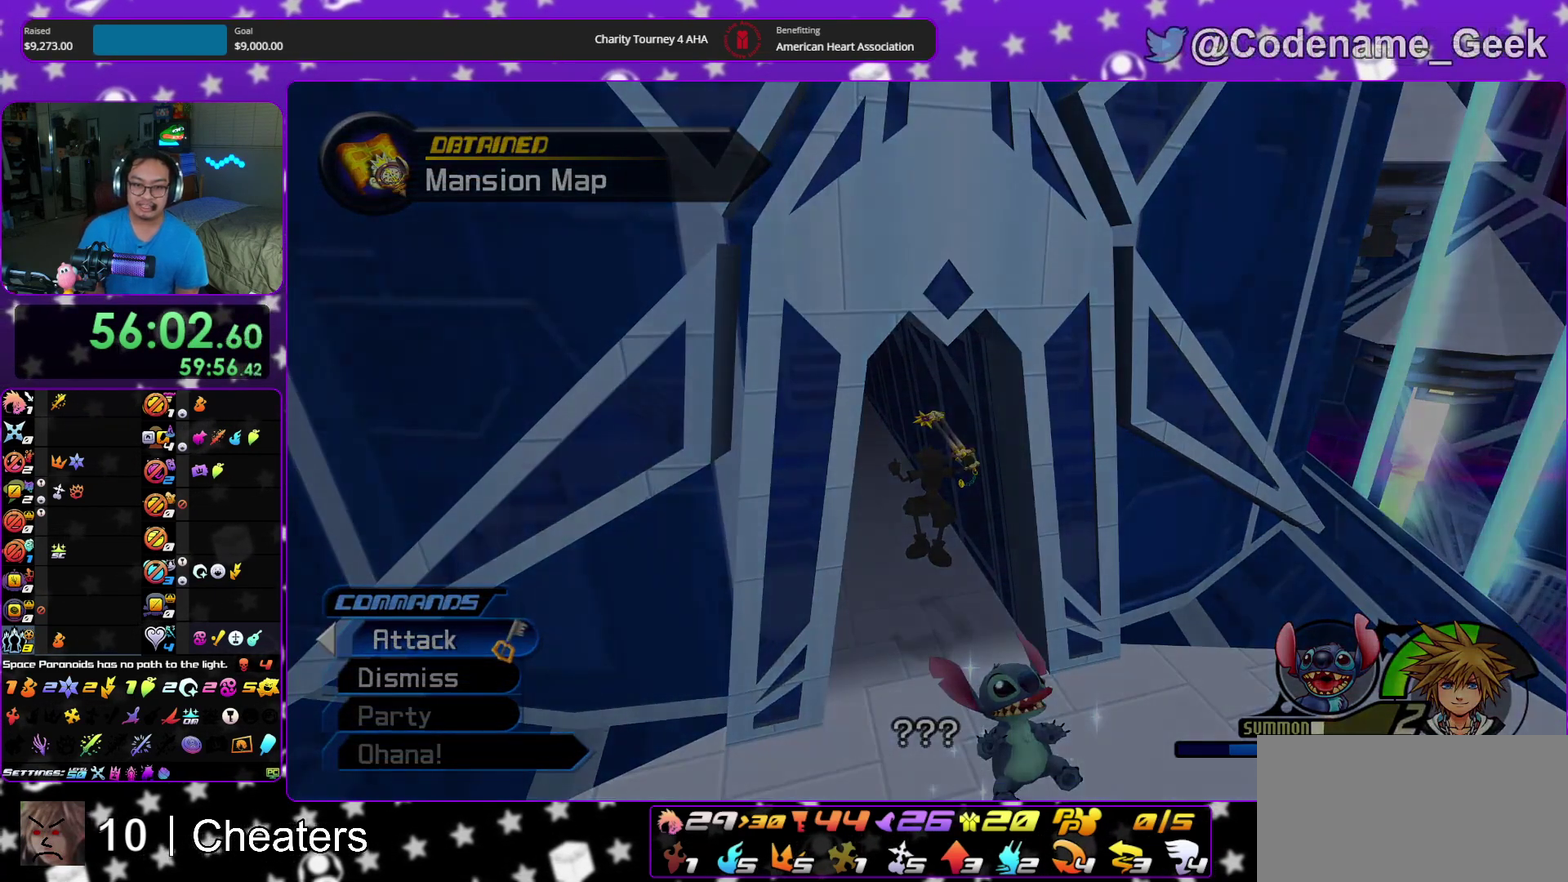
{"dt_ms": 700, "buttons": [], "left_stick": "up", "right_stick": "center", "events": []}
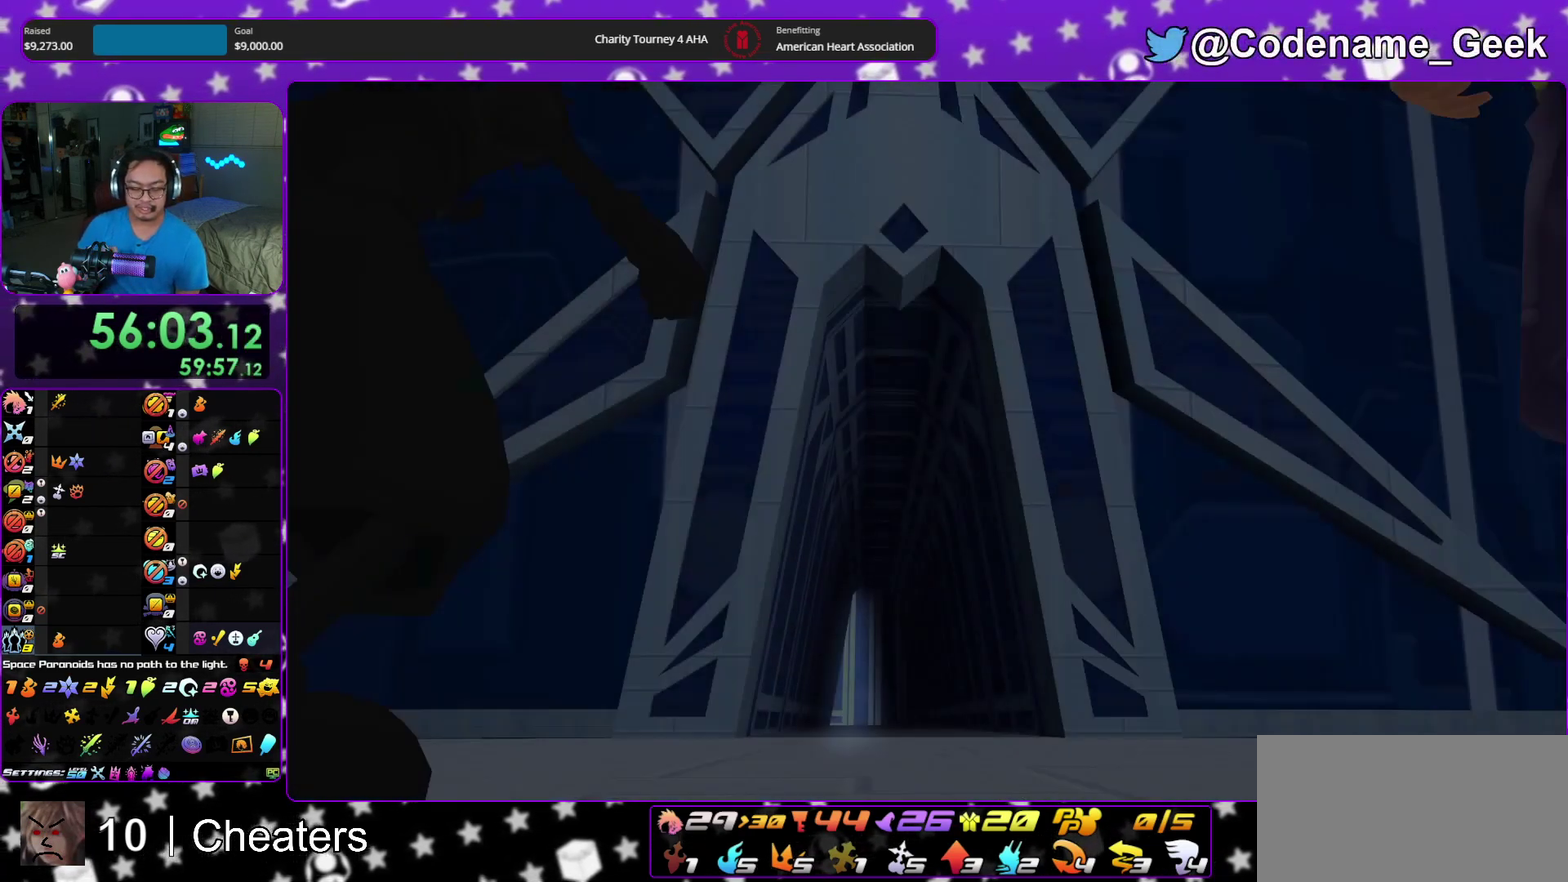
{"dt_ms": 300, "buttons": [], "left_stick": "up", "right_stick": "center", "events": []}
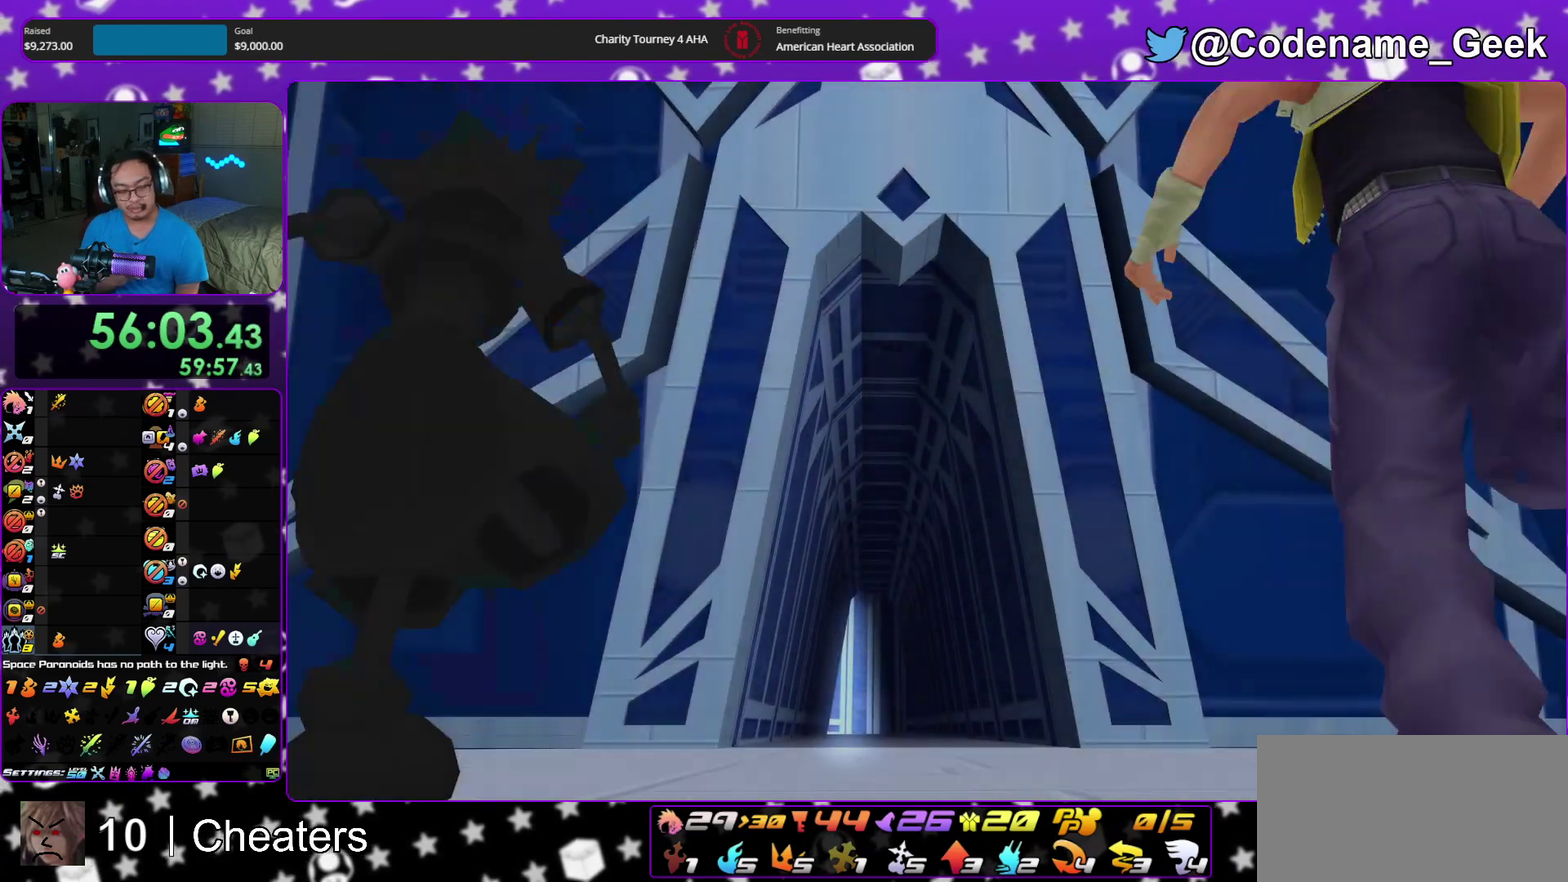
{"dt_ms": 600, "buttons": [], "left_stick": "center", "right_stick": "center", "events": [[583, "left_stick", "center"]]}
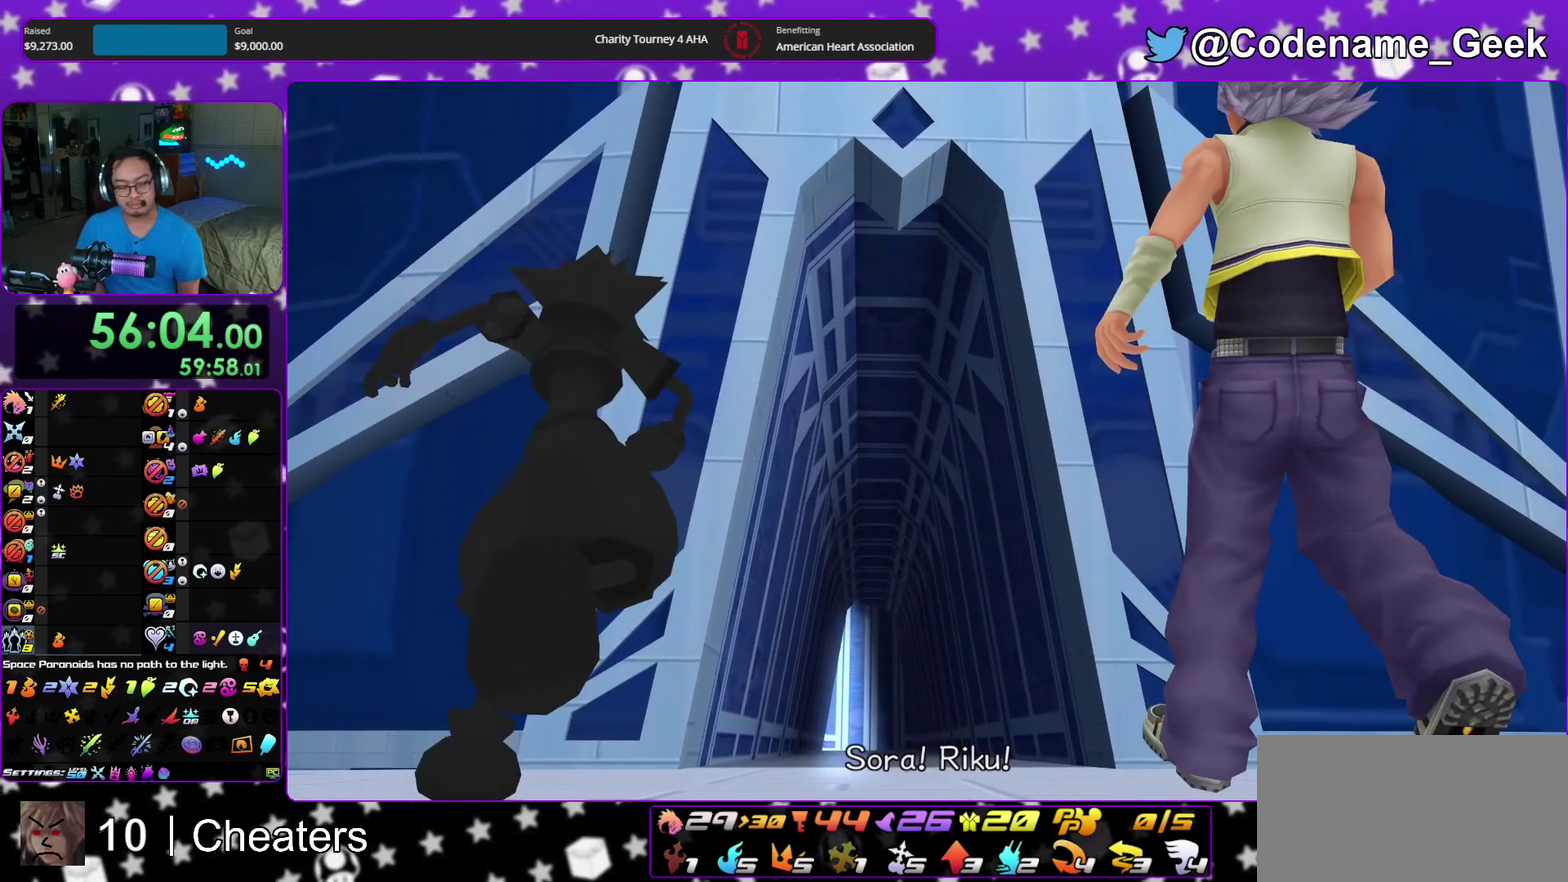
{"dt_ms": 400, "buttons": [], "left_stick": "down", "right_stick": "center", "events": [[100, "left_stick", "down"]]}
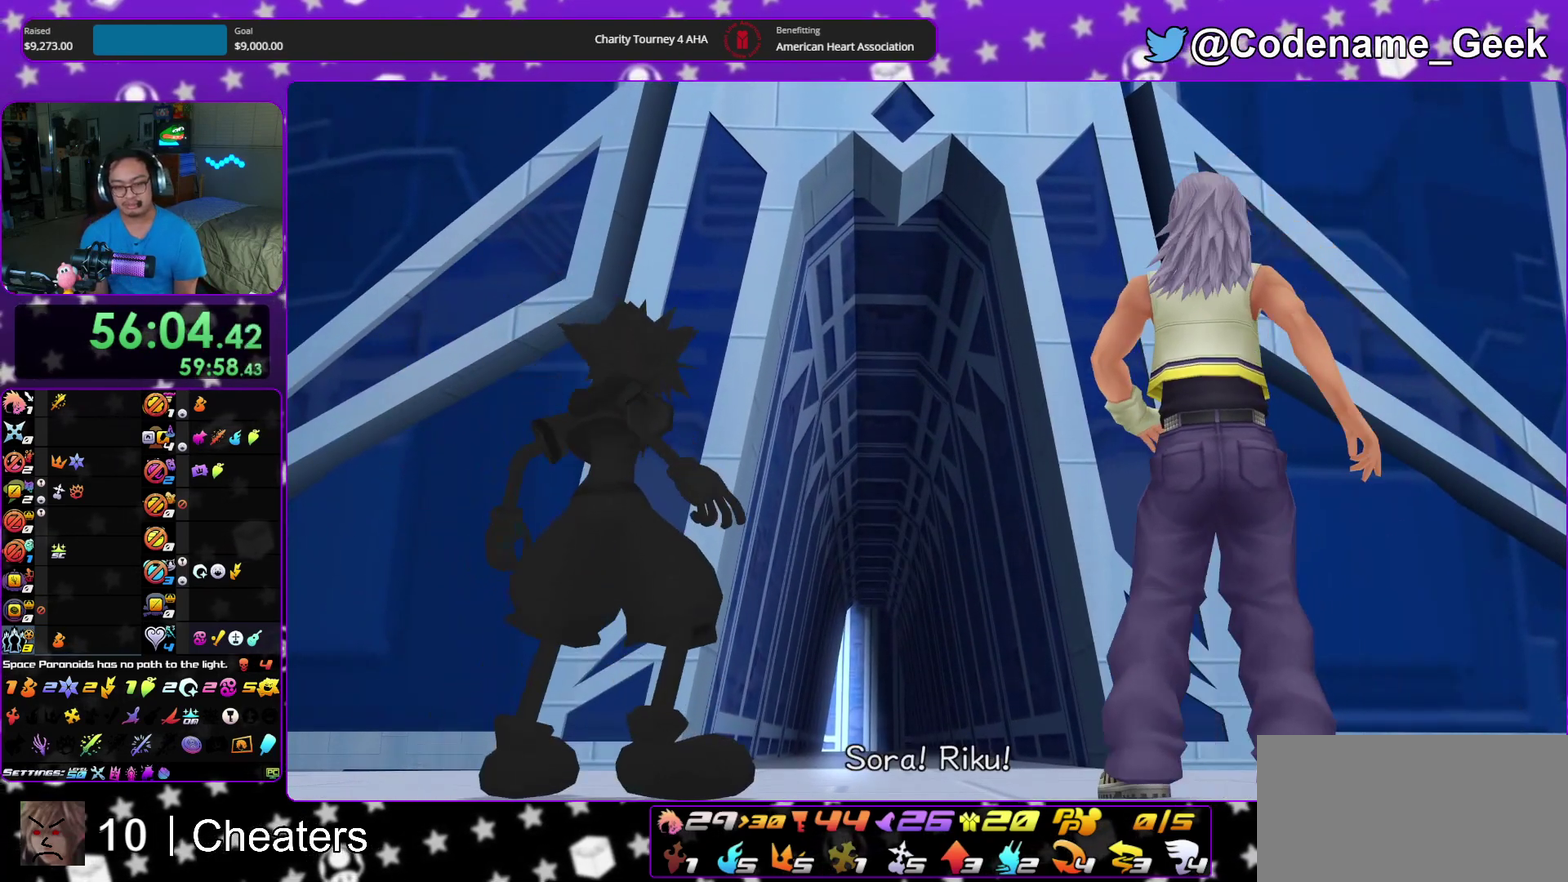
{"dt_ms": 600, "buttons": [], "left_stick": "up", "right_stick": "center", "events": [[250, "A", "down"], [350, "A", "up"], [400, "A", "down"], [433, "left_stick", "up"], [533, "A", "up"]]}
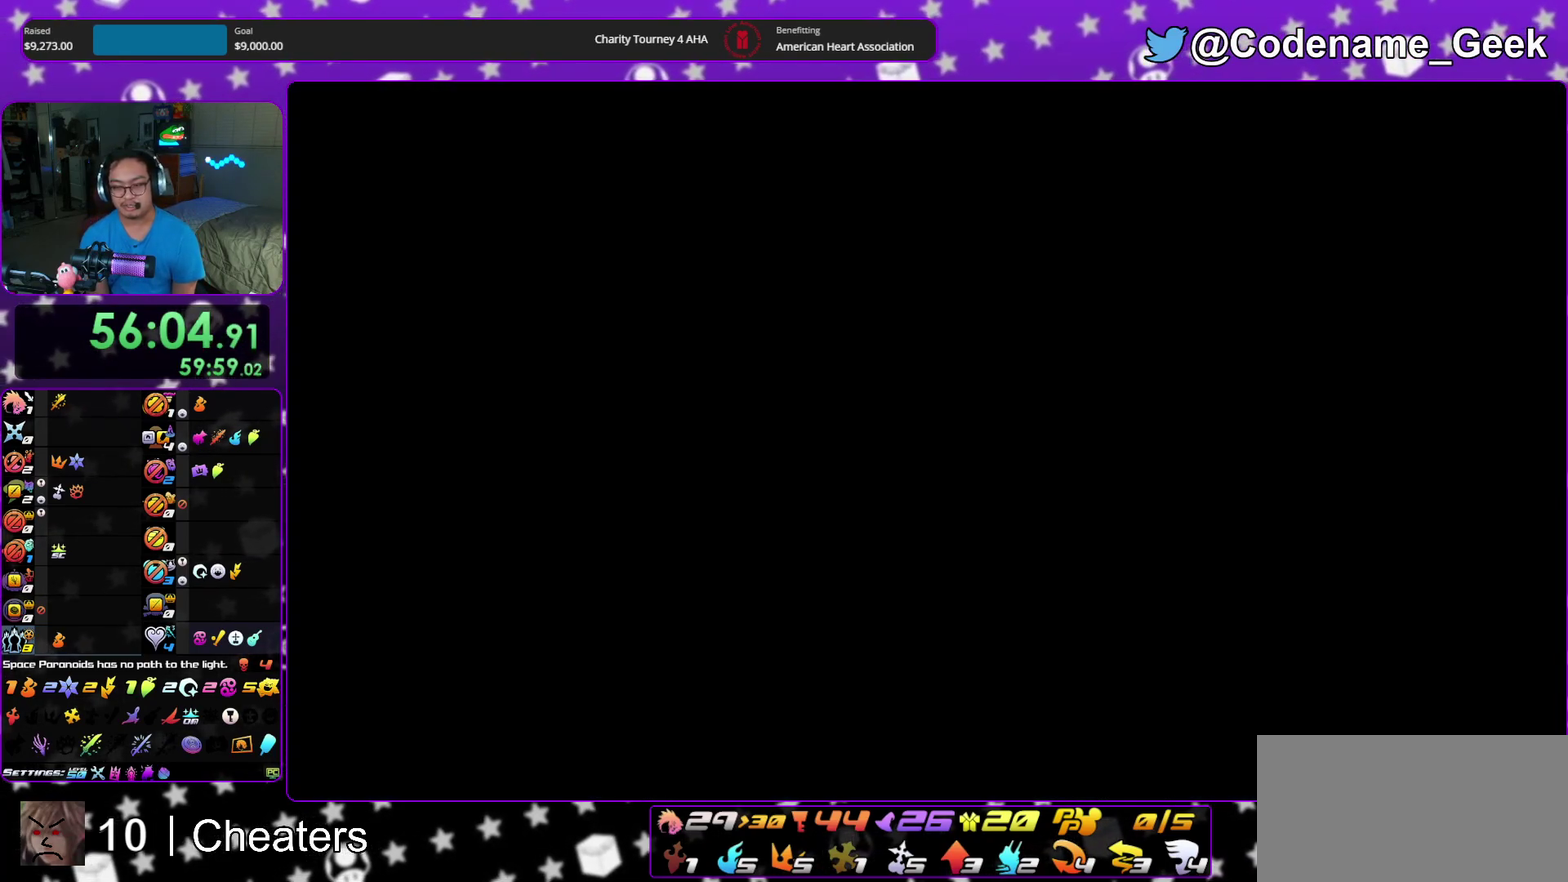
{"dt_ms": 400, "buttons": [], "left_stick": "up", "right_stick": "left", "events": [[150, "right_stick", "left"], [250, "right_stick", "center"], [367, "right_stick", "left"]]}
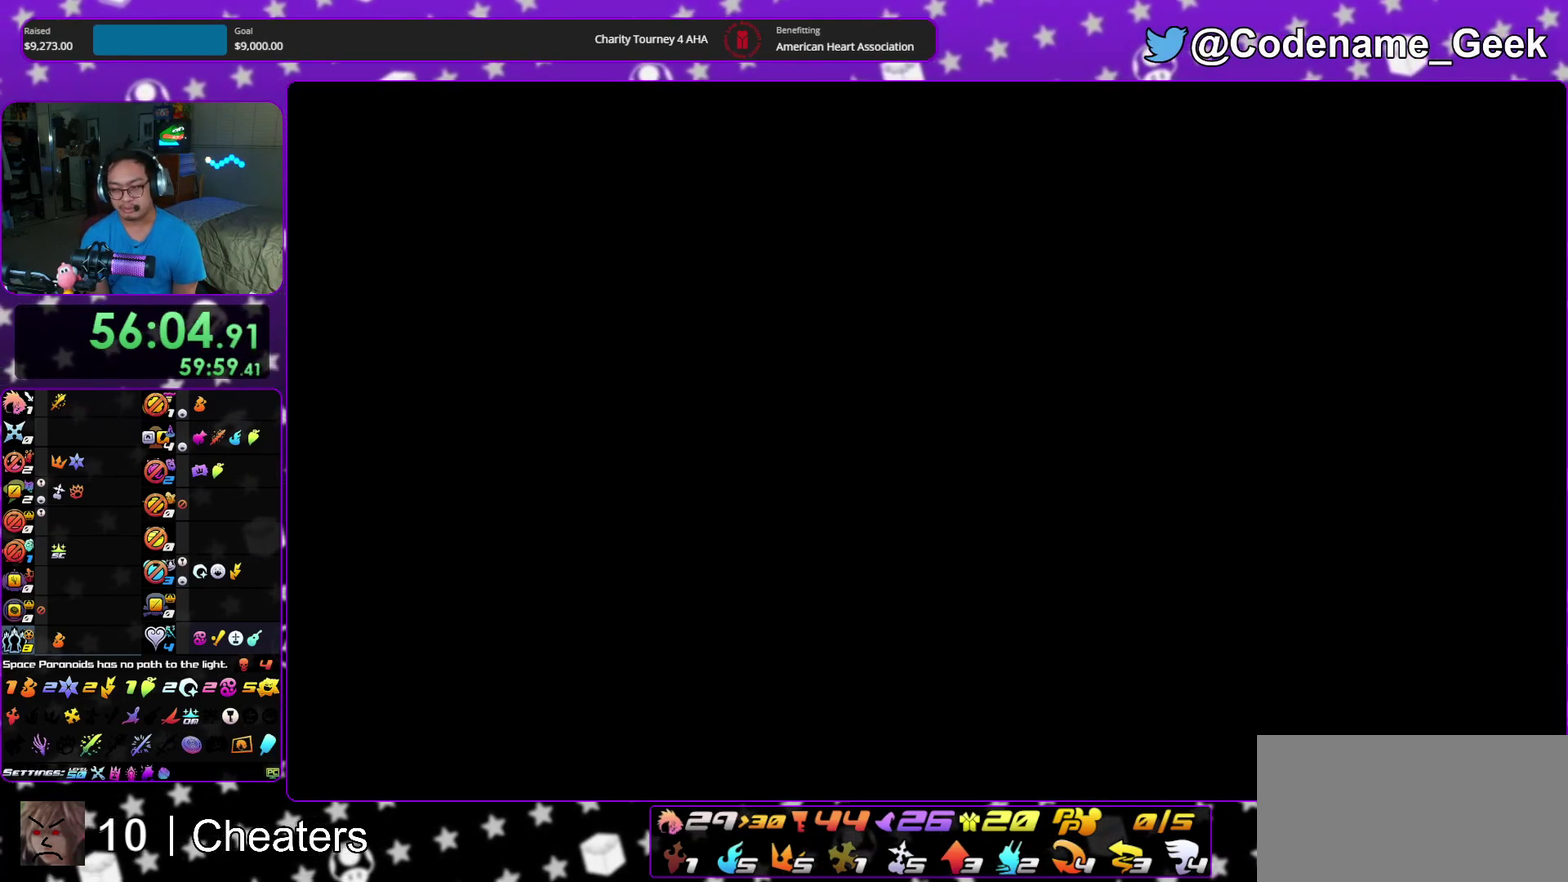
{"dt_ms": 700, "buttons": ["Y"], "left_stick": "up", "right_stick": "center", "events": [[133, "right_stick", "center"], [250, "right_stick", "left"], [400, "right_stick", "center"], [467, "Y", "down"], [583, "Y", "up"], [667, "Y", "down"]]}
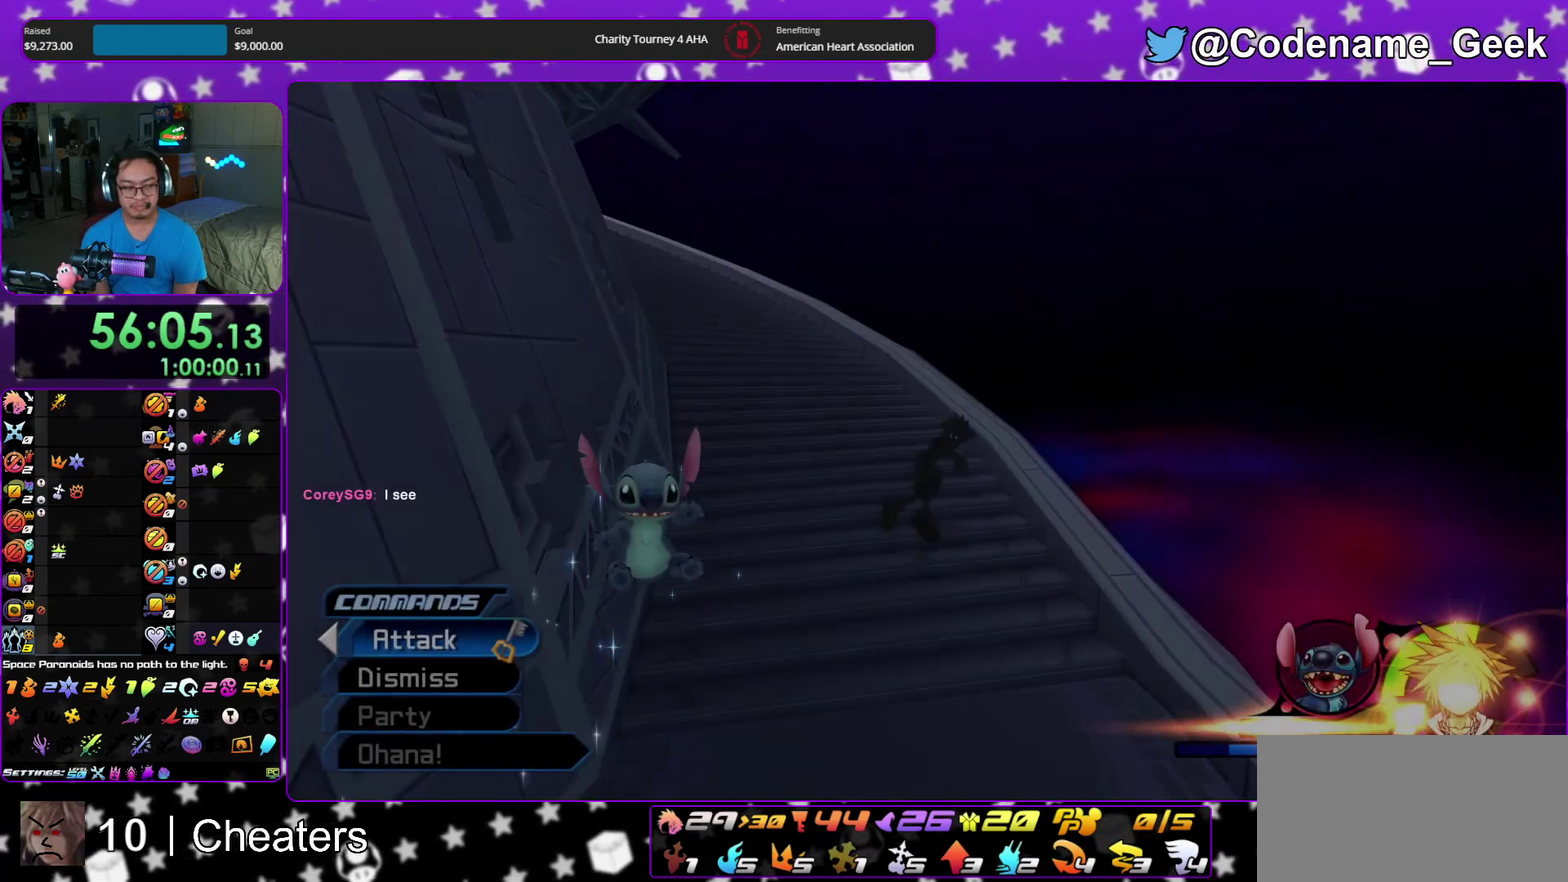
{"dt_ms": 300, "buttons": ["Y"], "left_stick": "up", "right_stick": "left", "events": [[33, "right_stick", "left"], [100, "Y", "up"], [167, "Y", "down"]]}
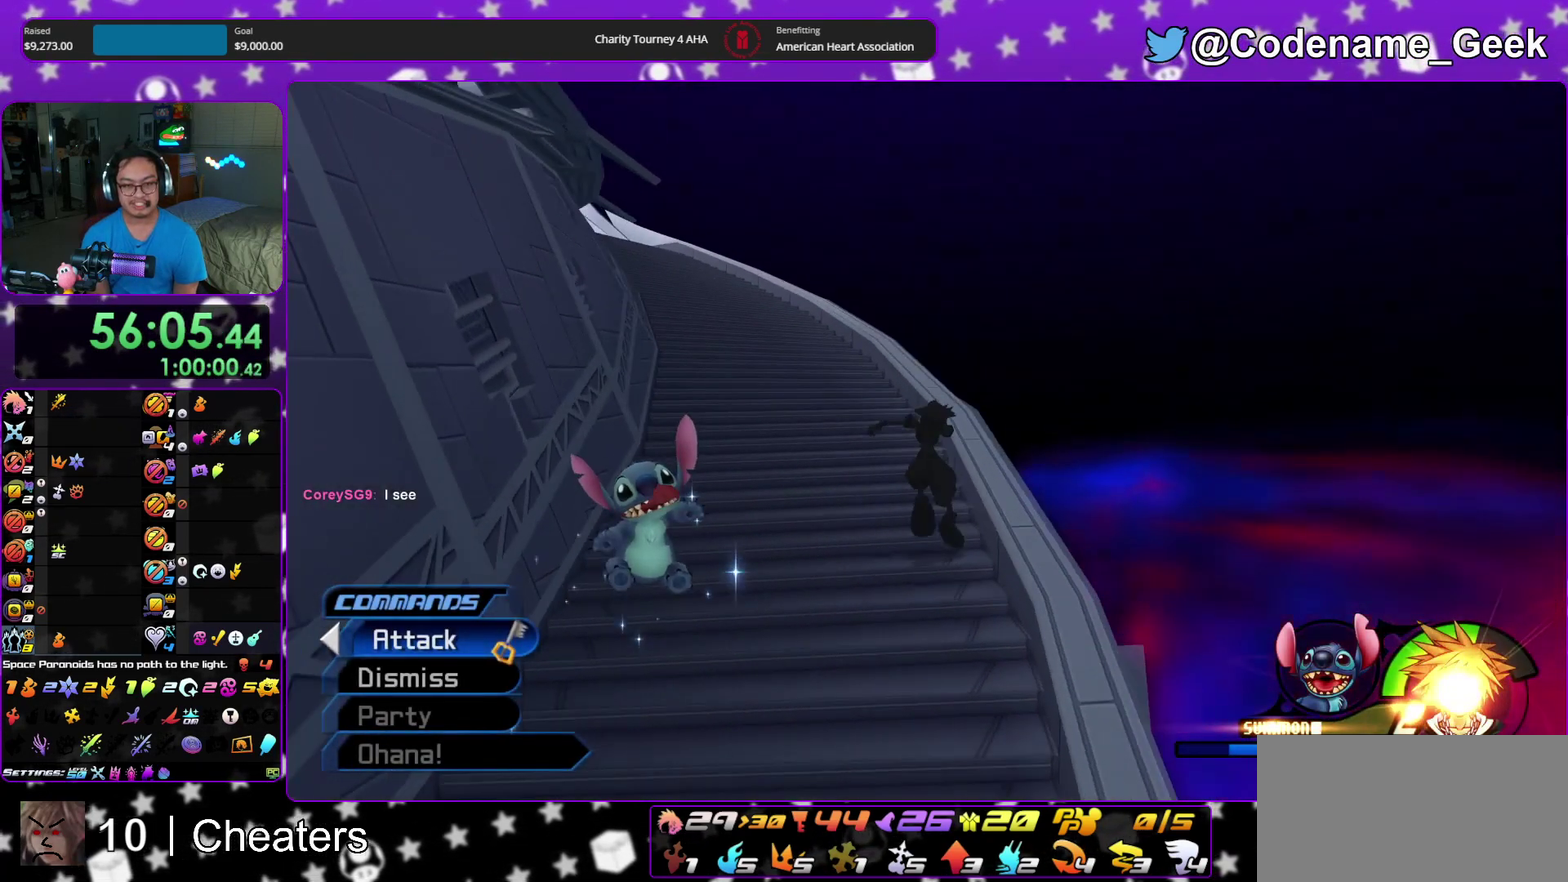
{"dt_ms": 600, "buttons": [], "left_stick": "up", "right_stick": "center", "events": [[17, "Y", "up"], [217, "right_stick", "center"], [283, "Y", "down"], [400, "Y", "up"], [483, "Y", "down"], [600, "Y", "up"]]}
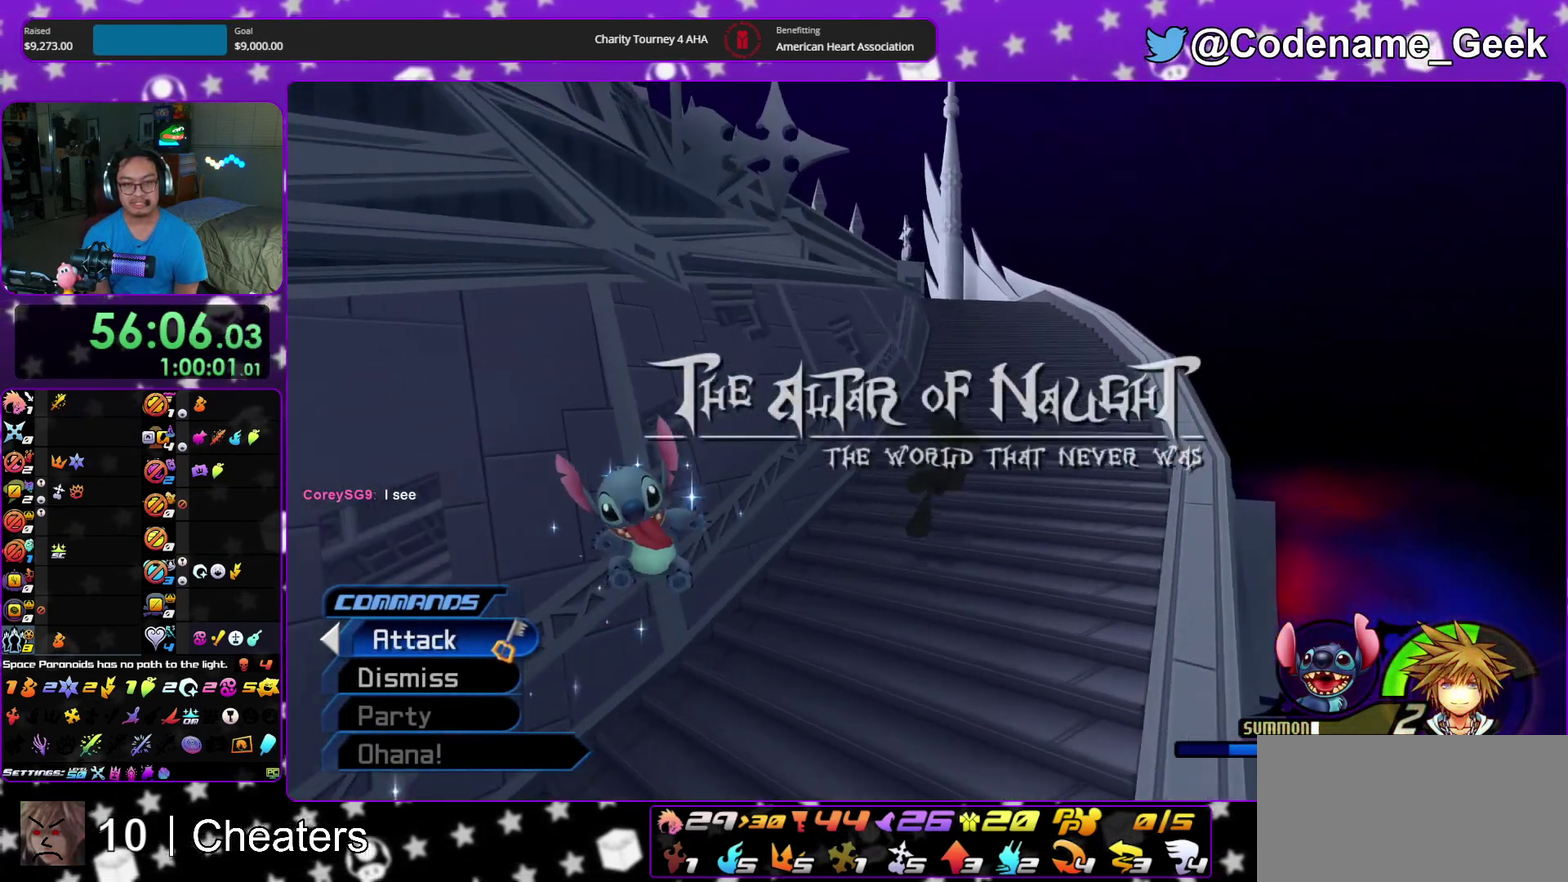
{"dt_ms": 400, "buttons": [], "left_stick": "up", "right_stick": "center", "events": []}
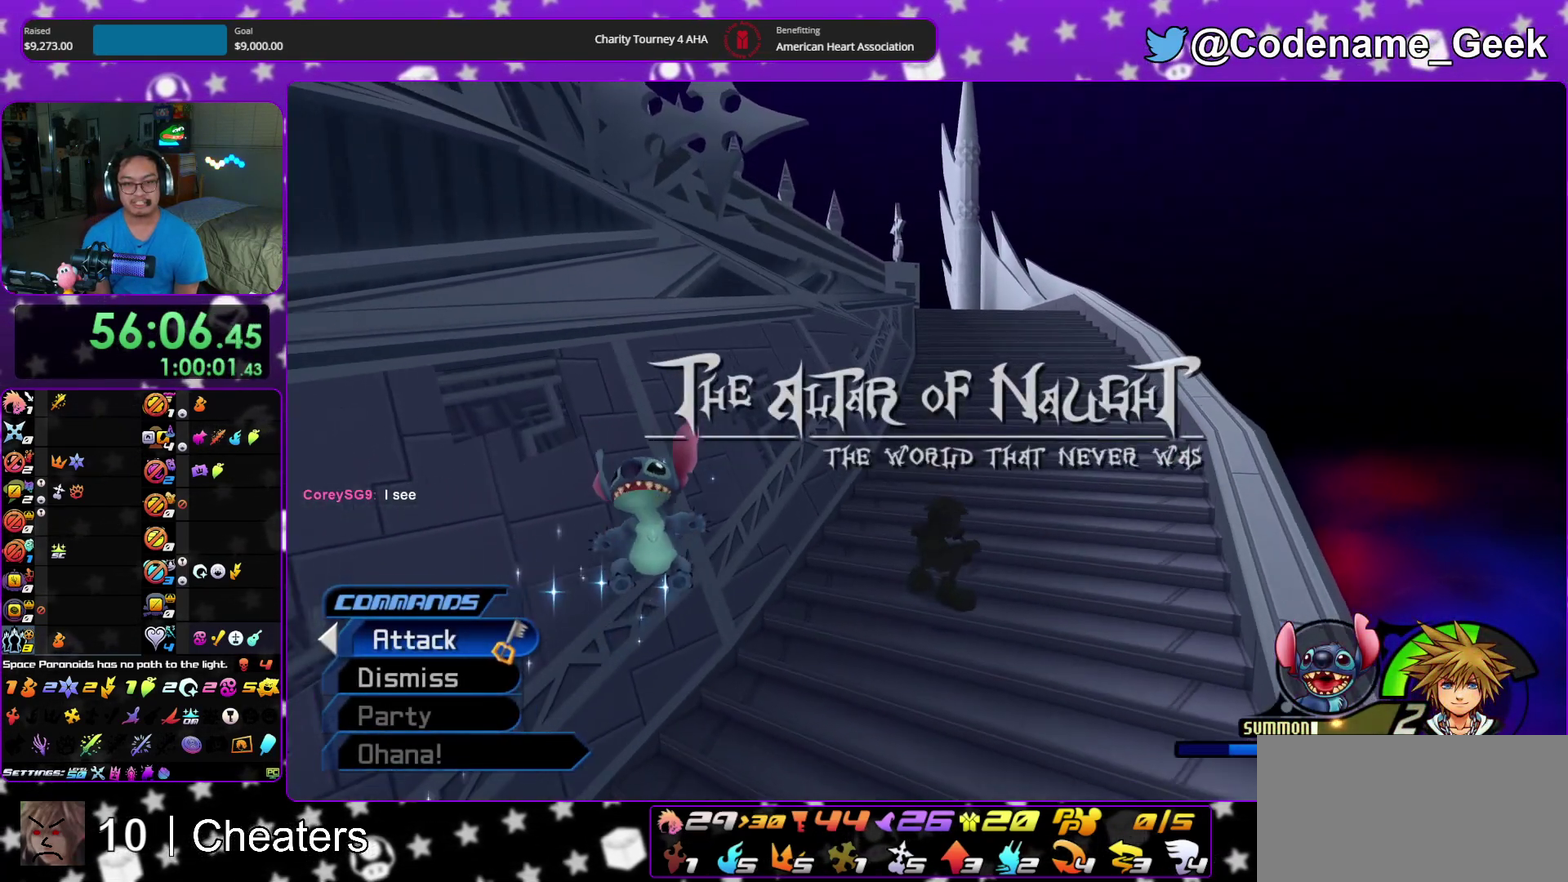
{"dt_ms": 500, "buttons": [], "left_stick": "up", "right_stick": "center", "events": [[83, "Y", "down"], [200, "Y", "up"], [267, "Y", "down"], [417, "Y", "up"]]}